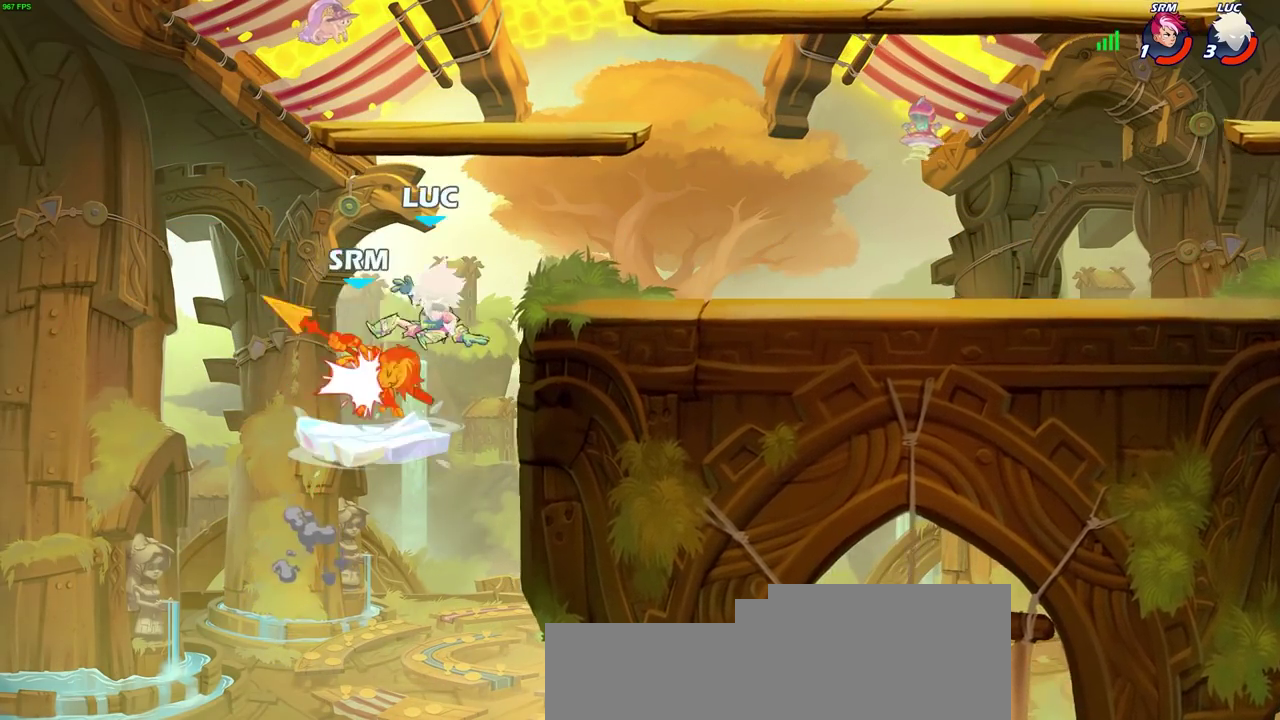
Gameplay with a controller (PlayStation layout); each line is a JSON object with the inputs held at the frame after it (dt_ms = milliseconds from this image to that frame). "events" lists button and stick changes between this image and that frame as [ms after this image, input, new state], when the widget could be followed in between. Not read: R1.
{"dt_ms": 700, "buttons": [], "left_stick": "center", "right_stick": "center", "events": [[17, "CROSS", "down"], [133, "CIRCLE", "down"], [217, "CROSS", "up"], [517, "left_stick", "center"], [583, "CIRCLE", "up"]]}
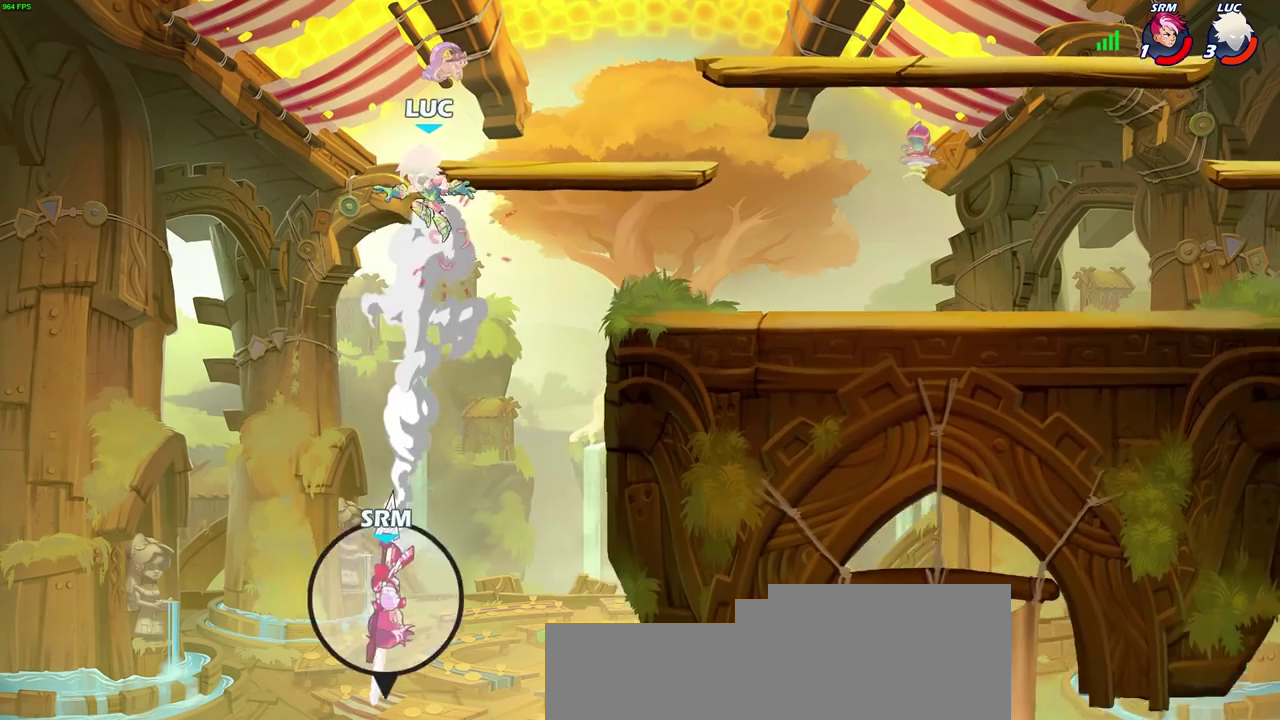
{"dt_ms": 500, "buttons": [], "left_stick": "center", "right_stick": "center", "events": [[117, "left_stick", "right"], [183, "CROSS", "down"], [350, "CROSS", "up"], [450, "left_stick", "center"]]}
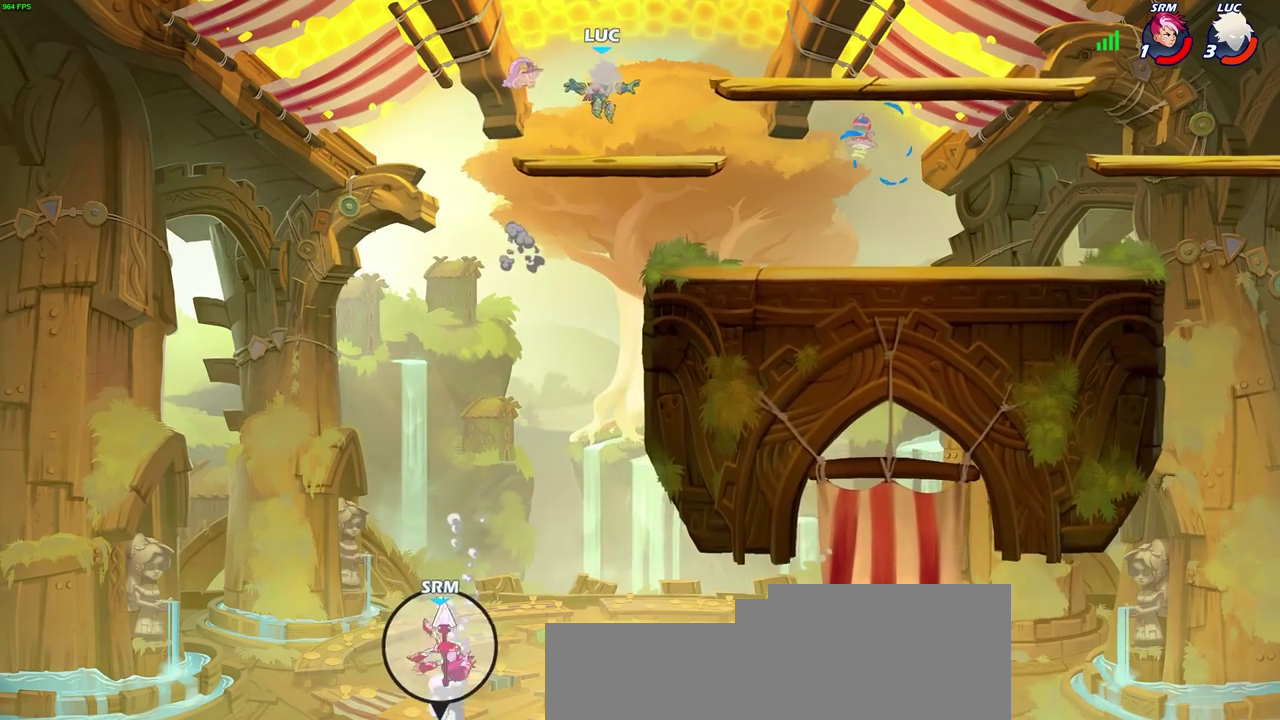
{"dt_ms": 500, "buttons": [], "left_stick": "right", "right_stick": "center", "events": [[300, "left_stick", "right"]]}
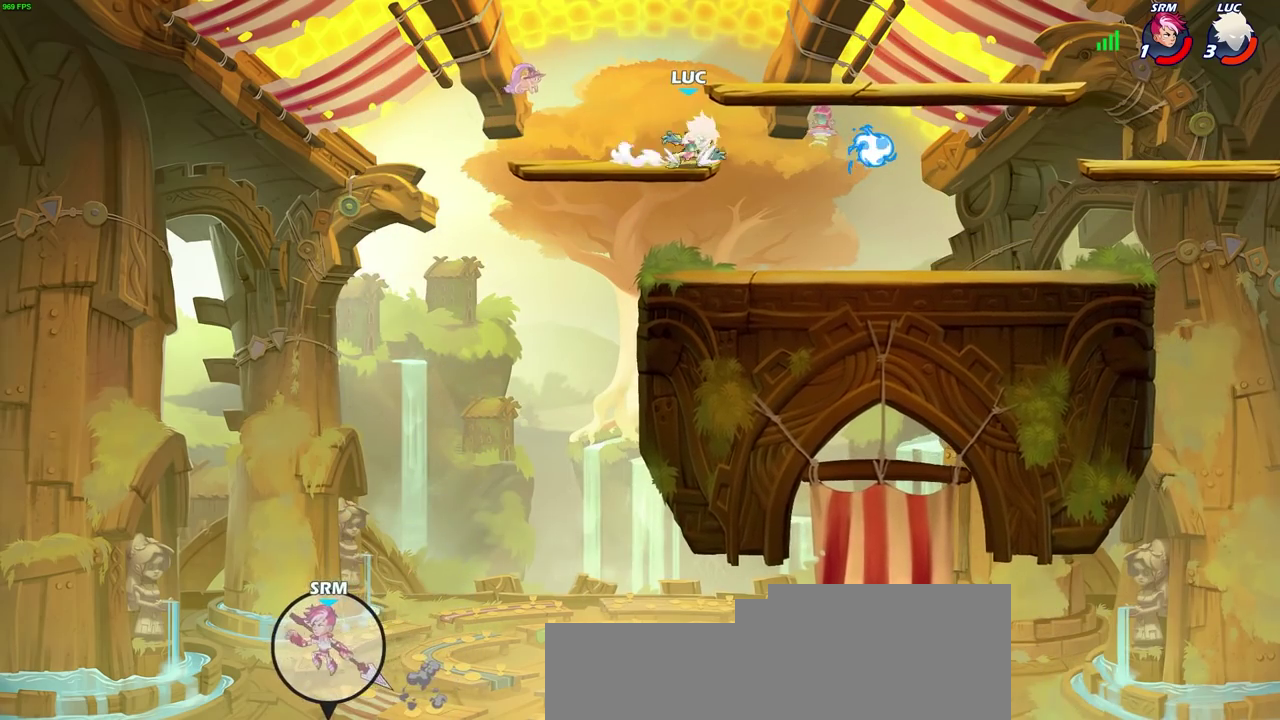
{"dt_ms": 500, "buttons": [], "left_stick": "left", "right_stick": "center", "events": [[250, "left_stick", "down"], [300, "left_stick", "down-left"], [417, "left_stick", "left"]]}
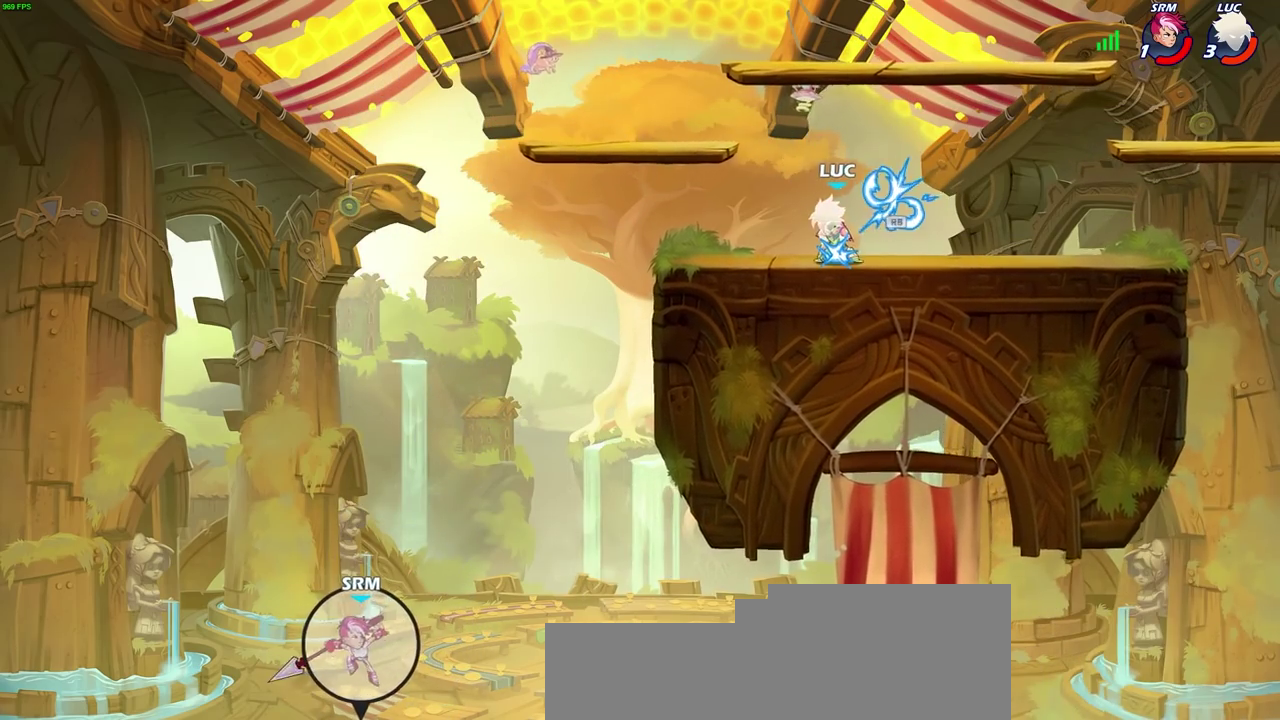
{"dt_ms": 500, "buttons": [], "left_stick": "left", "right_stick": "center", "events": []}
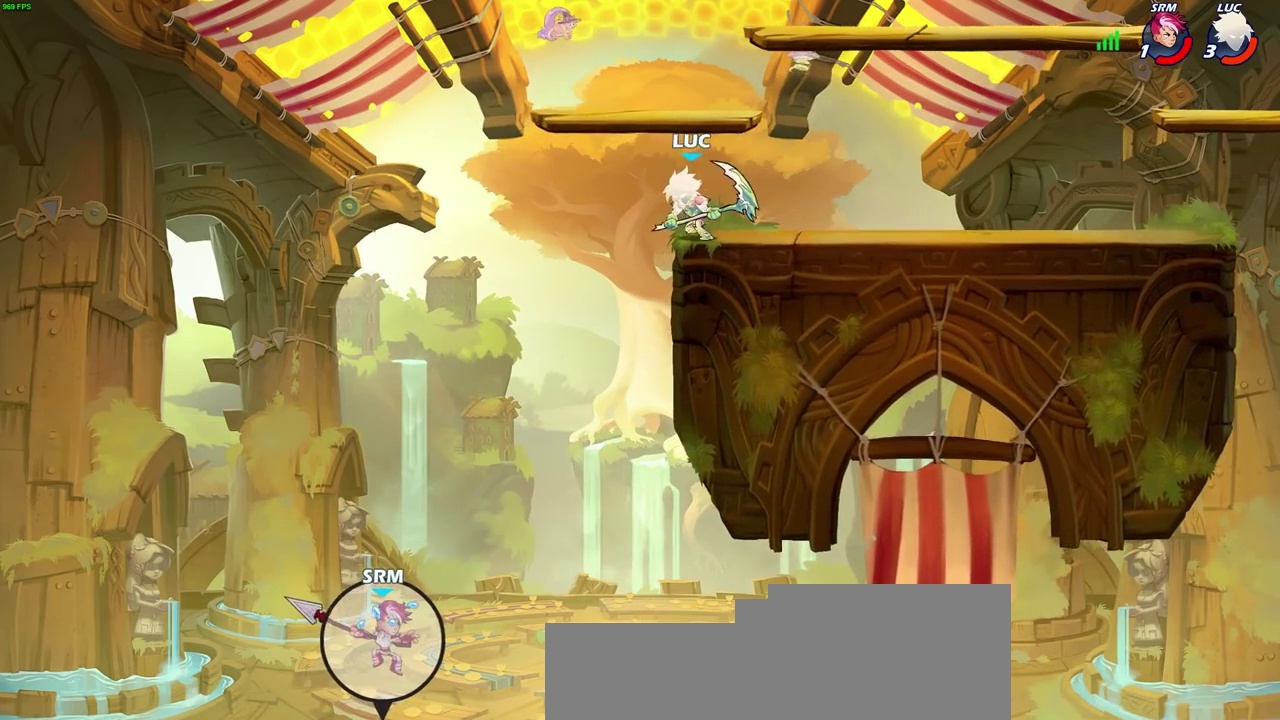
{"dt_ms": 500, "buttons": [], "left_stick": "down", "right_stick": "center", "events": [[283, "left_stick", "down"]]}
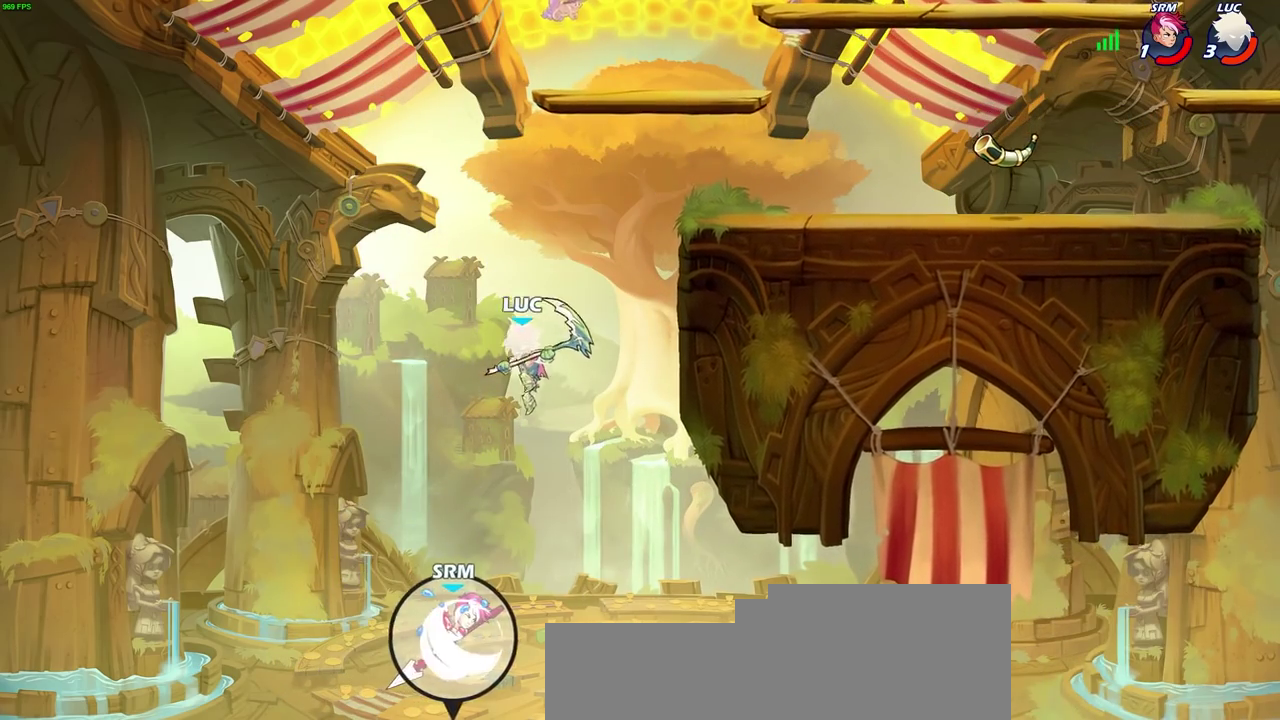
{"dt_ms": 600, "buttons": [], "left_stick": "right", "right_stick": "center", "events": [[117, "left_stick", "right"], [133, "CROSS", "down"], [183, "left_stick", "up-right"], [267, "CROSS", "up"], [367, "left_stick", "right"]]}
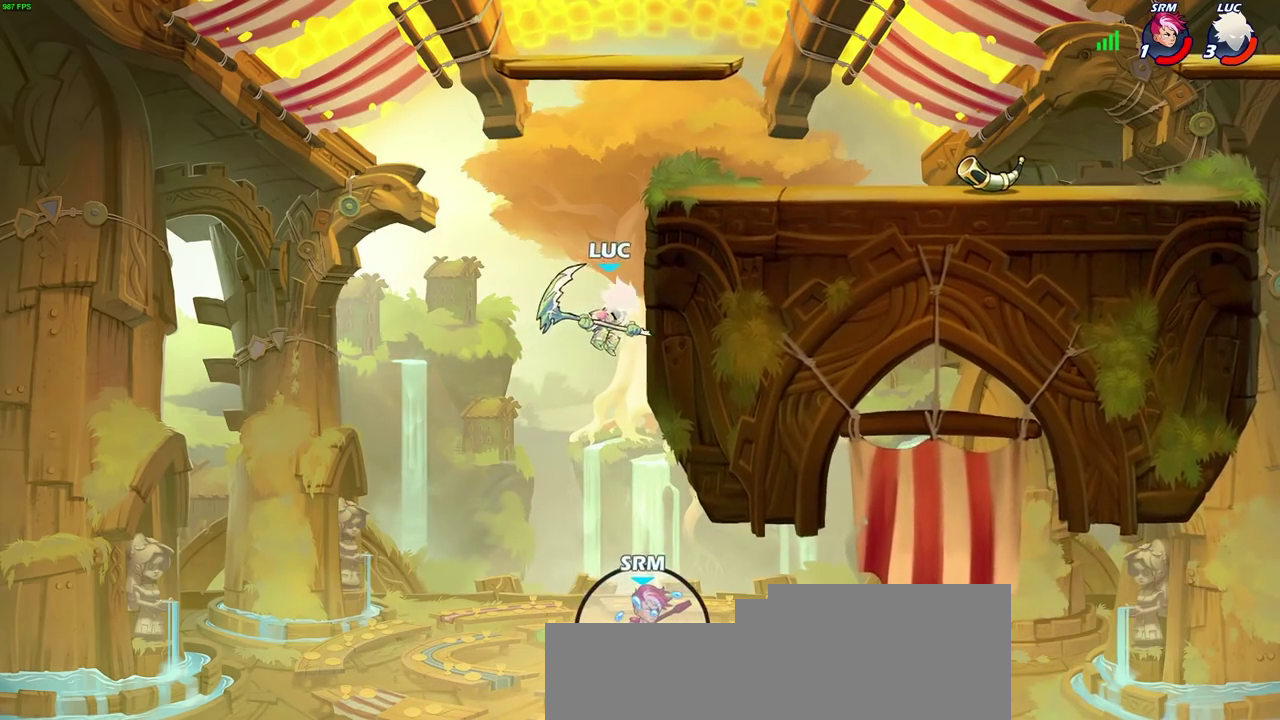
{"dt_ms": 400, "buttons": ["CIRCLE", "R2"], "left_stick": "down-left", "right_stick": "center", "events": [[67, "left_stick", "left"], [300, "left_stick", "down-left"], [367, "R2", "down"], [383, "CIRCLE", "down"]]}
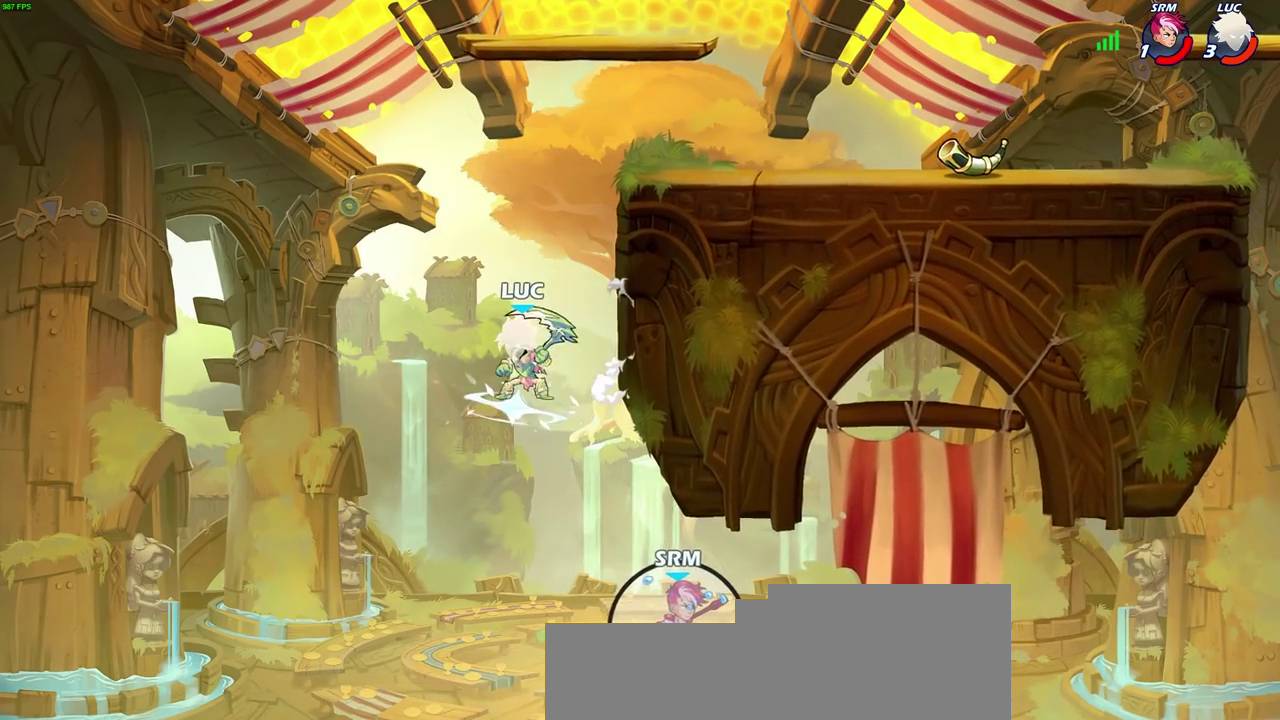
{"dt_ms": 300, "buttons": [], "left_stick": "center", "right_stick": "center", "events": [[33, "left_stick", "down"], [83, "CIRCLE", "up"], [83, "R2", "up"], [117, "left_stick", "center"]]}
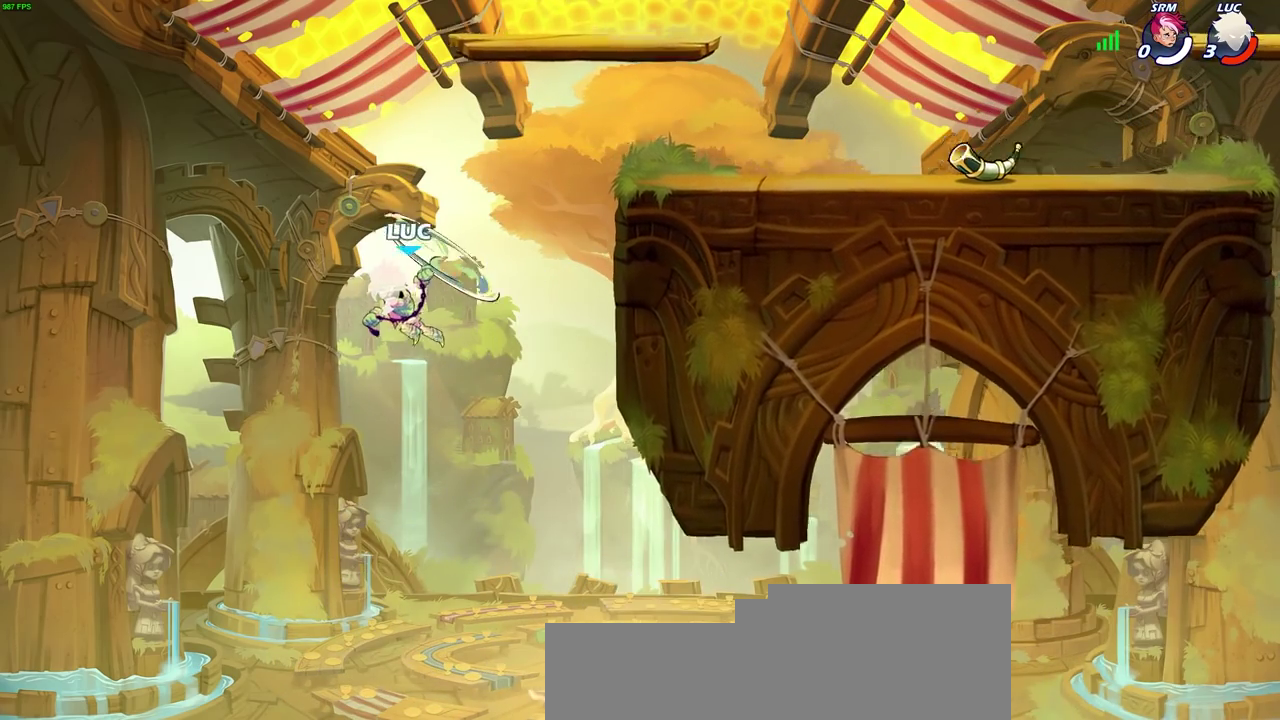
{"dt_ms": 700, "buttons": [], "left_stick": "center", "right_stick": "center", "events": []}
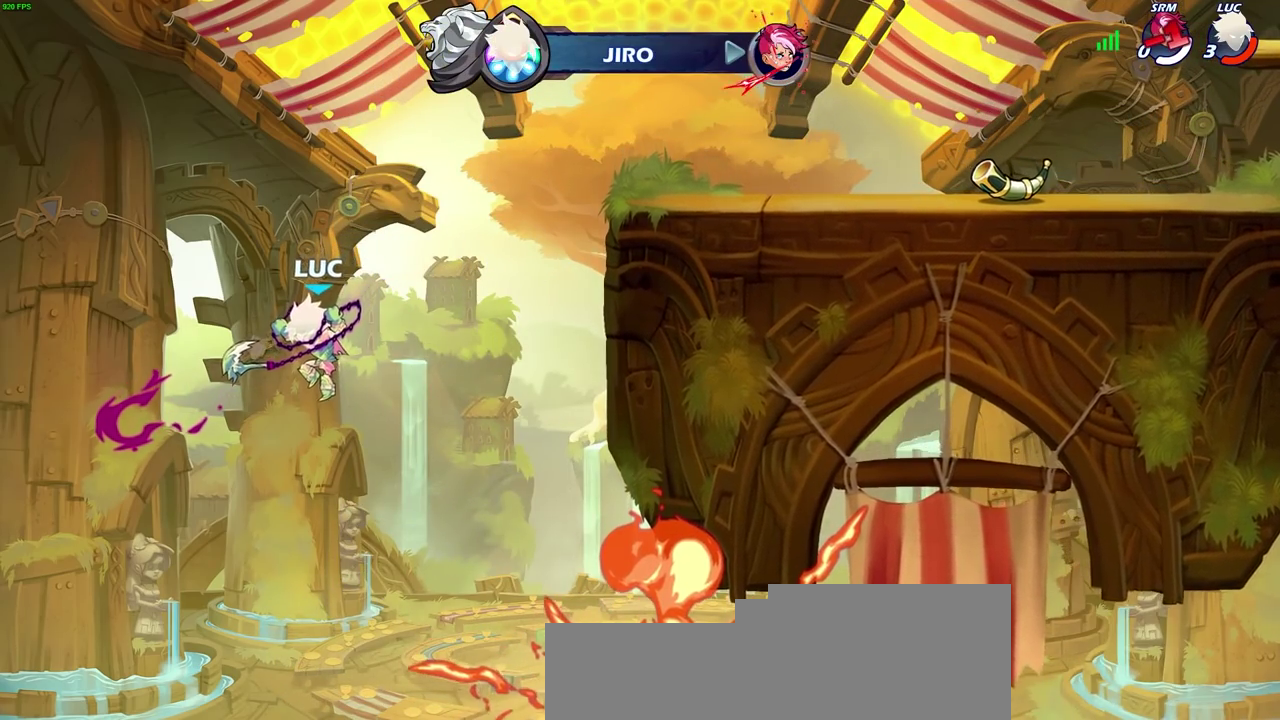
{"dt_ms": 500, "buttons": [], "left_stick": "center", "right_stick": "center", "events": []}
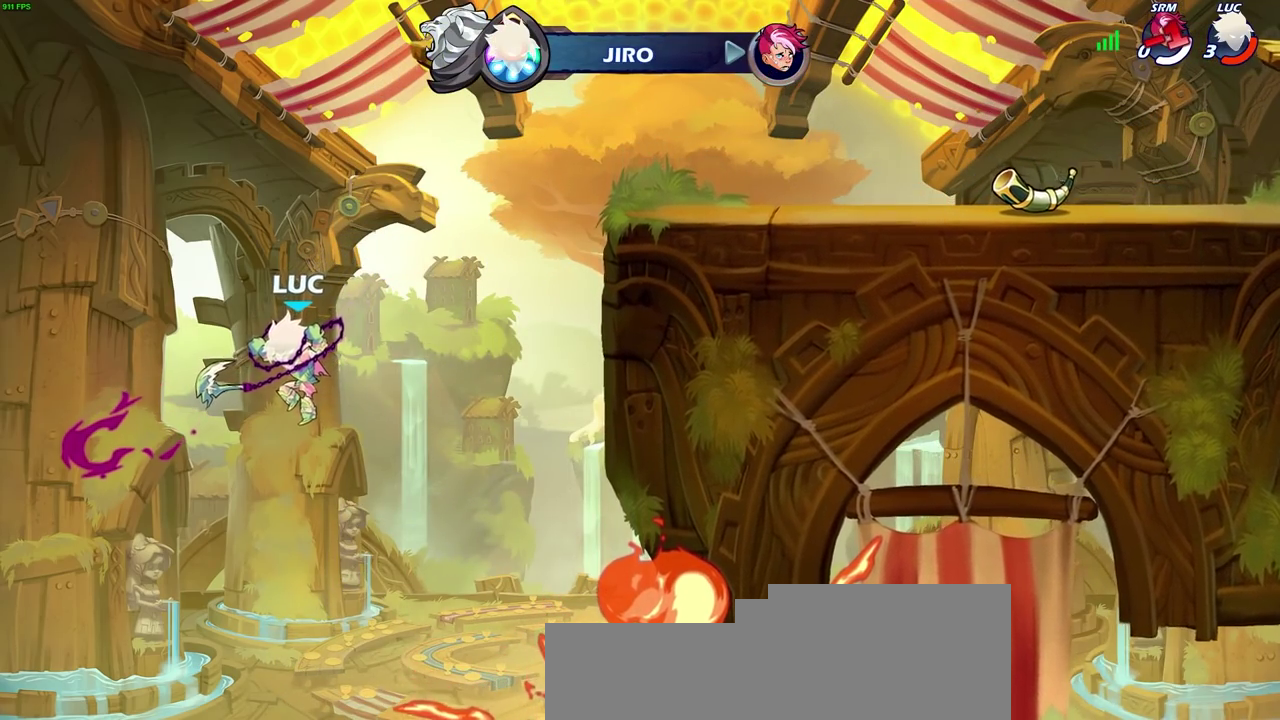
{"dt_ms": 300, "buttons": [], "left_stick": "center", "right_stick": "center", "events": []}
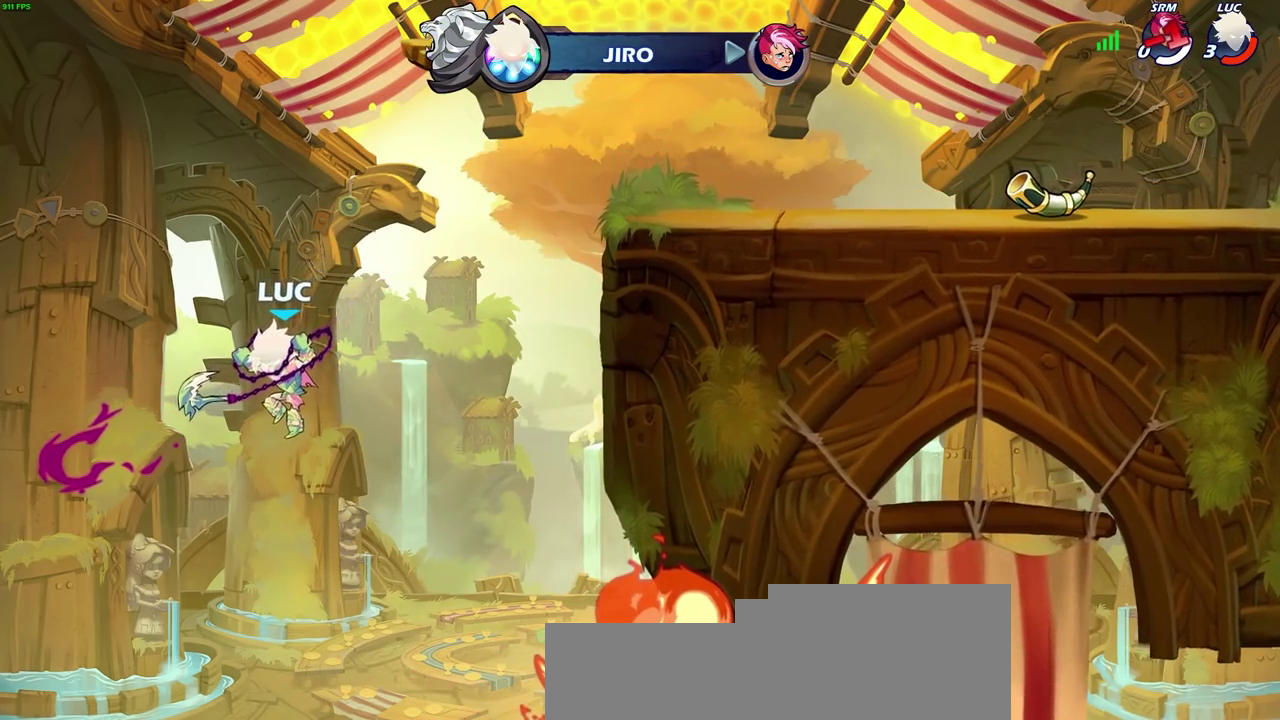
{"dt_ms": 700, "buttons": [], "left_stick": "center", "right_stick": "center", "events": []}
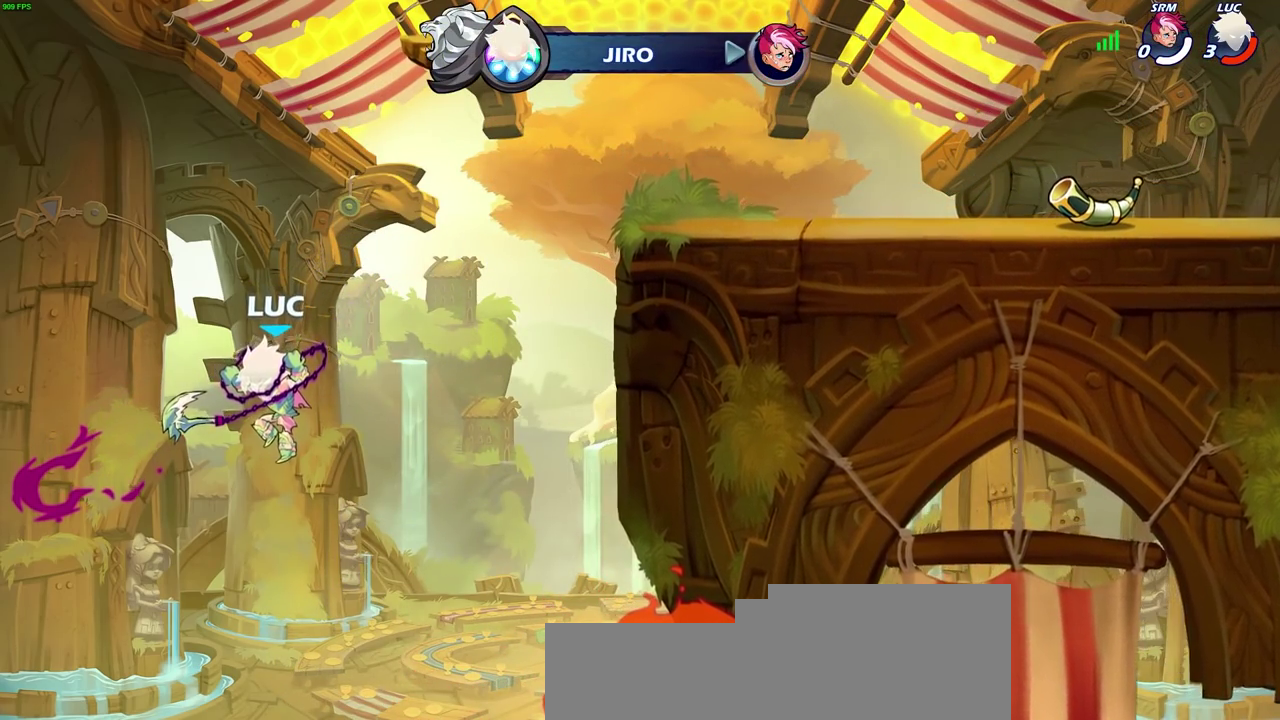
{"dt_ms": 500, "buttons": [], "left_stick": "center", "right_stick": "center", "events": []}
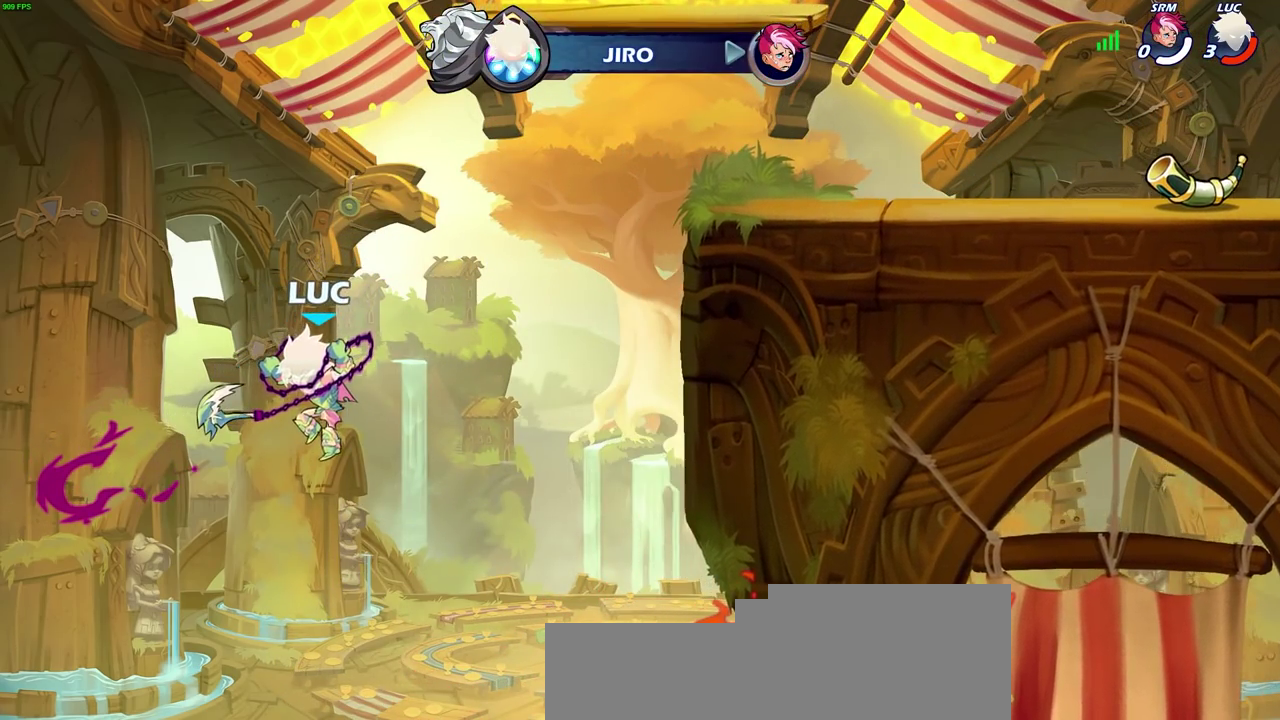
{"dt_ms": 500, "buttons": [], "left_stick": "center", "right_stick": "center", "events": [[133, "TRIANGLE", "down"], [250, "TRIANGLE", "up"]]}
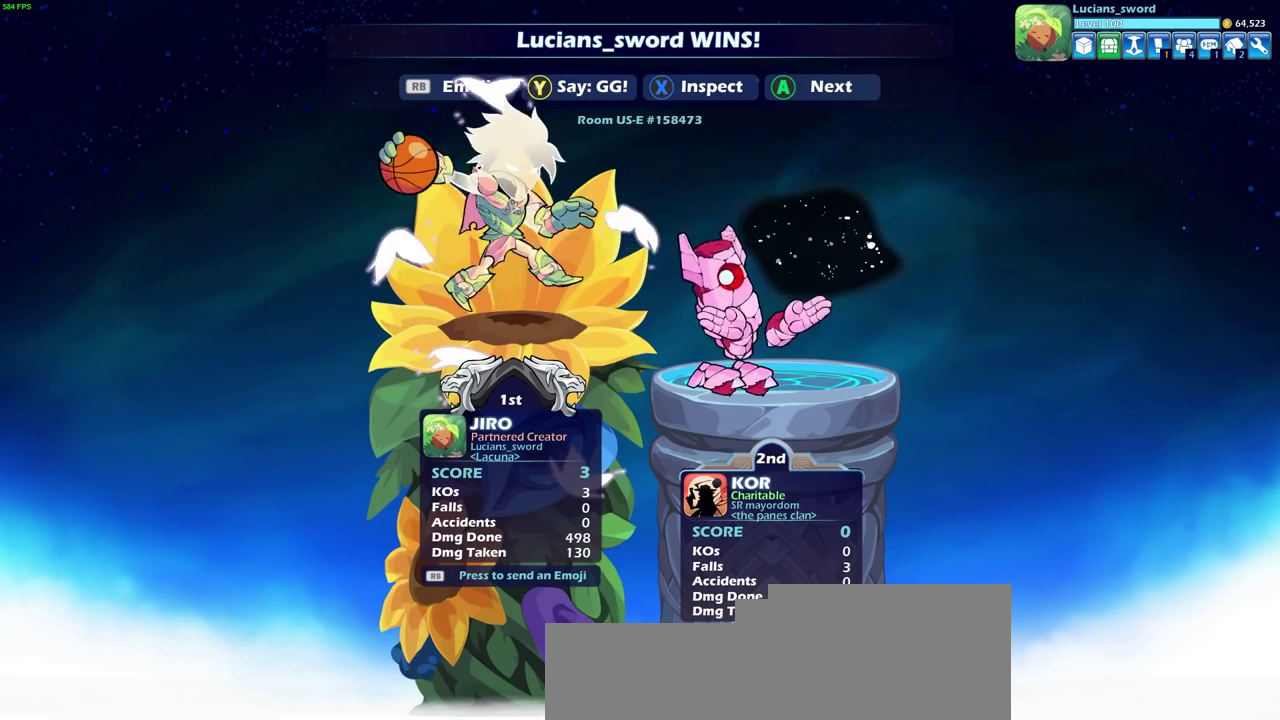
{"dt_ms": 400, "buttons": ["TRIANGLE"], "left_stick": "center", "right_stick": "center", "events": [[333, "TRIANGLE", "down"]]}
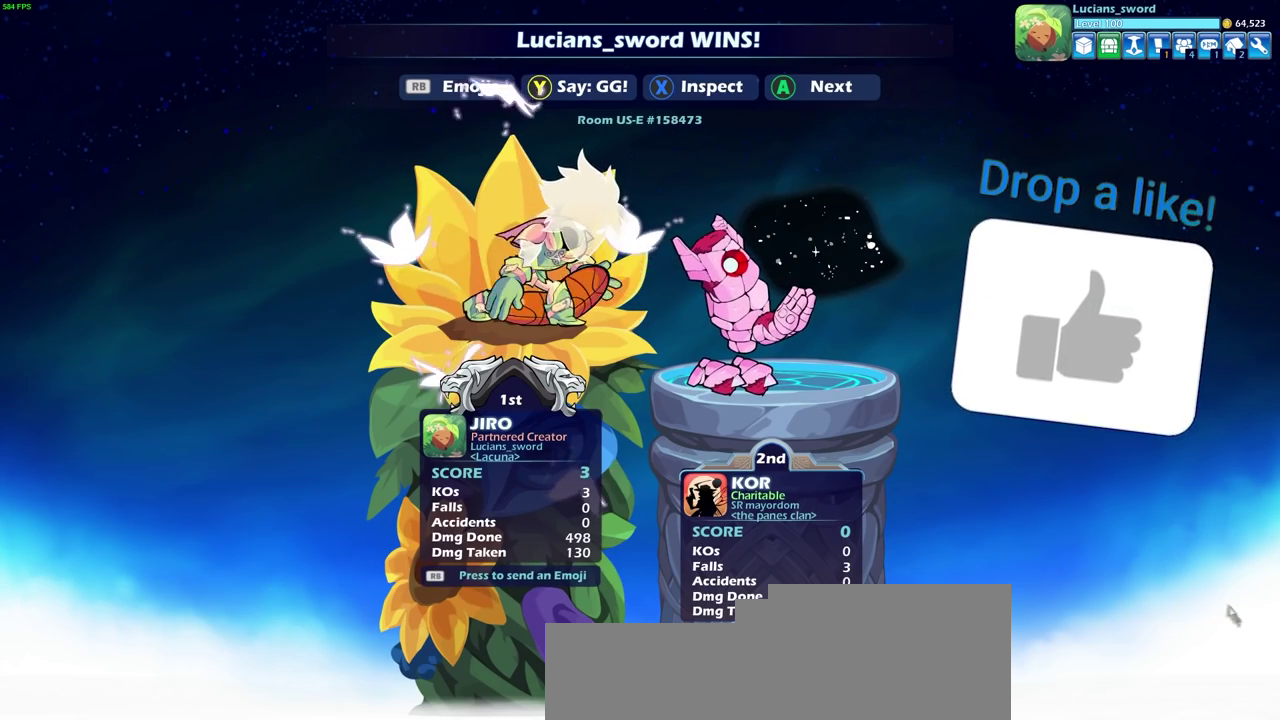
{"dt_ms": 600, "buttons": [], "left_stick": "center", "right_stick": "center", "events": [[33, "TRIANGLE", "up"], [217, "TRIANGLE", "down"], [317, "TRIANGLE", "up"], [450, "TRIANGLE", "down"], [533, "TRIANGLE", "up"]]}
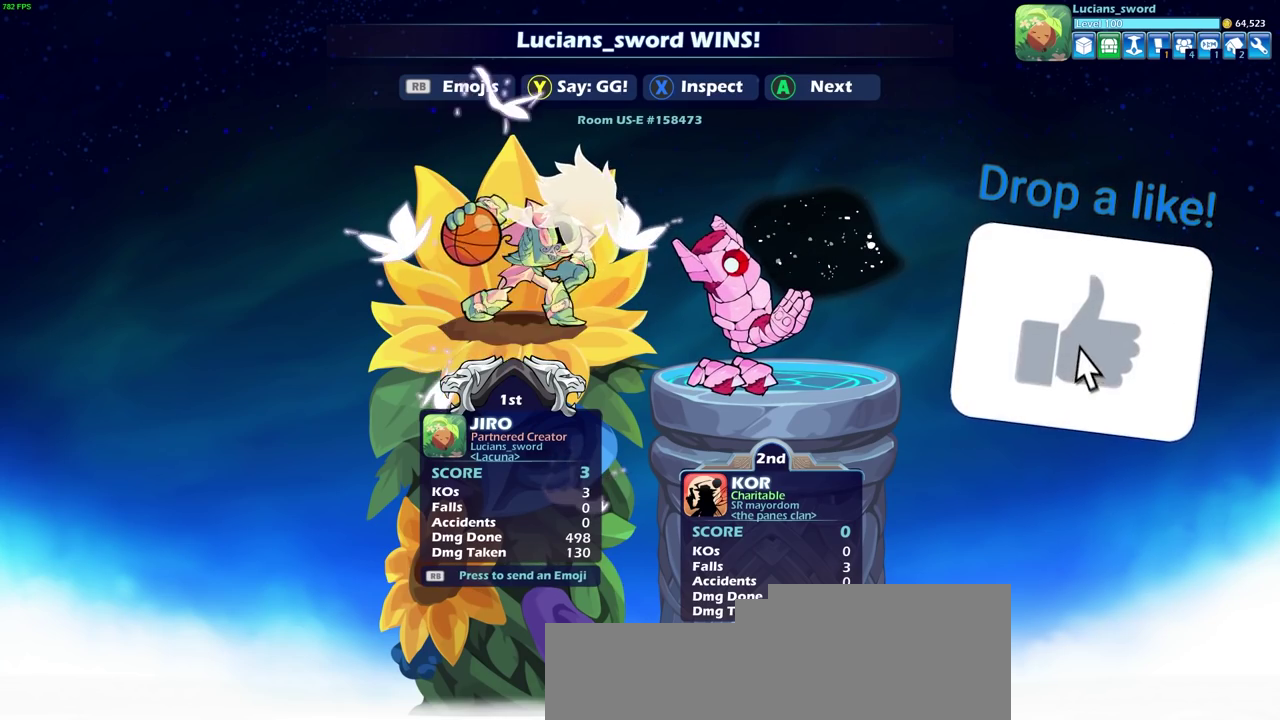
{"dt_ms": 500, "buttons": [], "left_stick": "center", "right_stick": "center", "events": []}
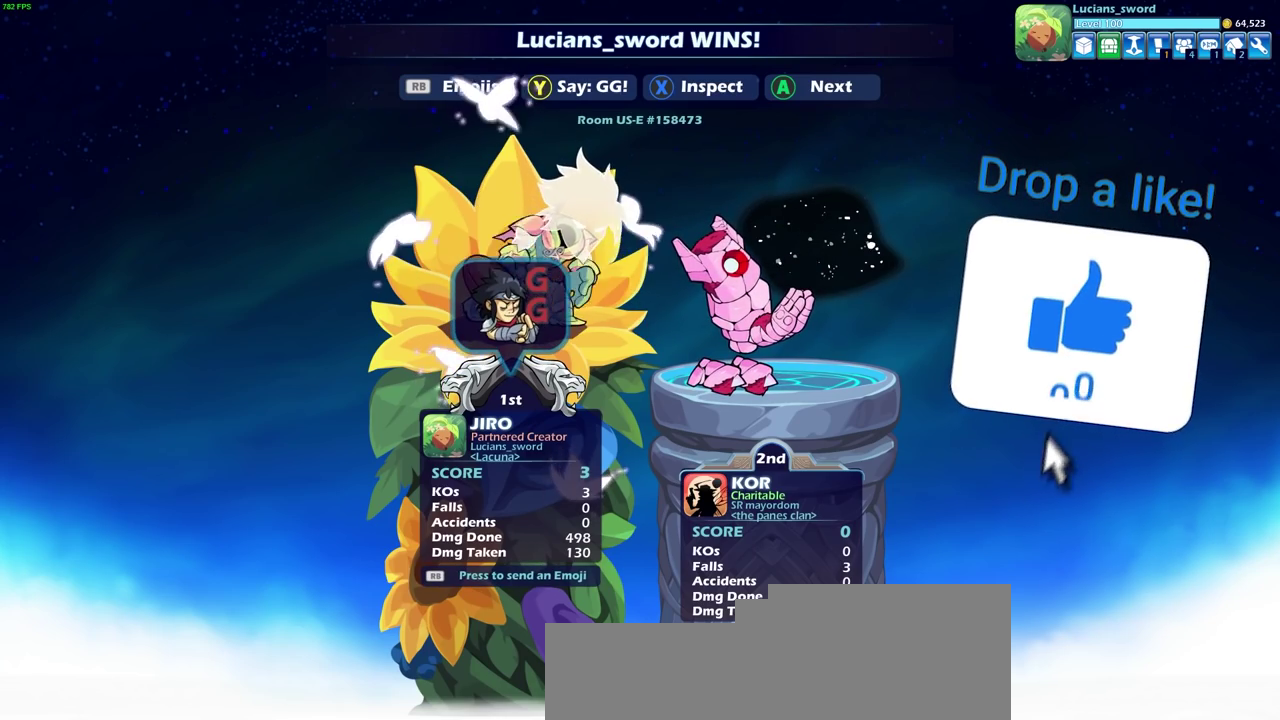
{"dt_ms": 500, "buttons": [], "left_stick": "center", "right_stick": "center", "events": []}
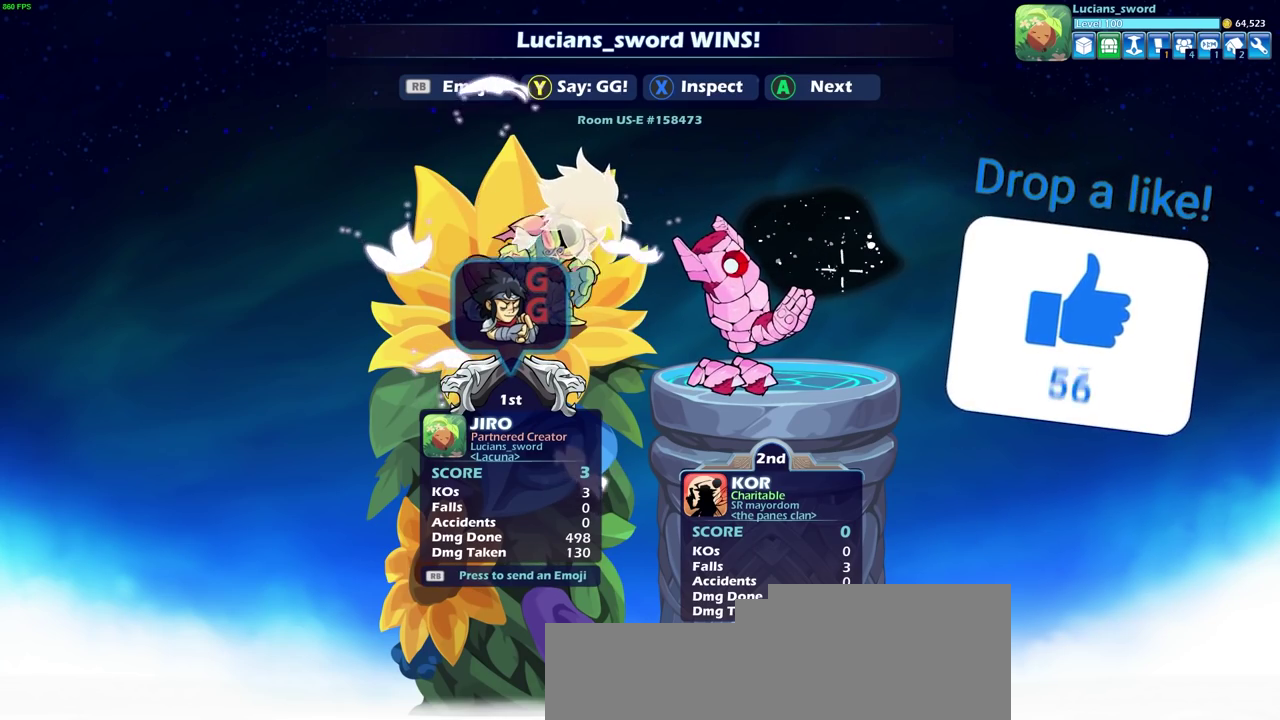
{"dt_ms": 400, "buttons": [], "left_stick": "center", "right_stick": "center", "events": [[283, "CROSS", "down"], [400, "CROSS", "up"]]}
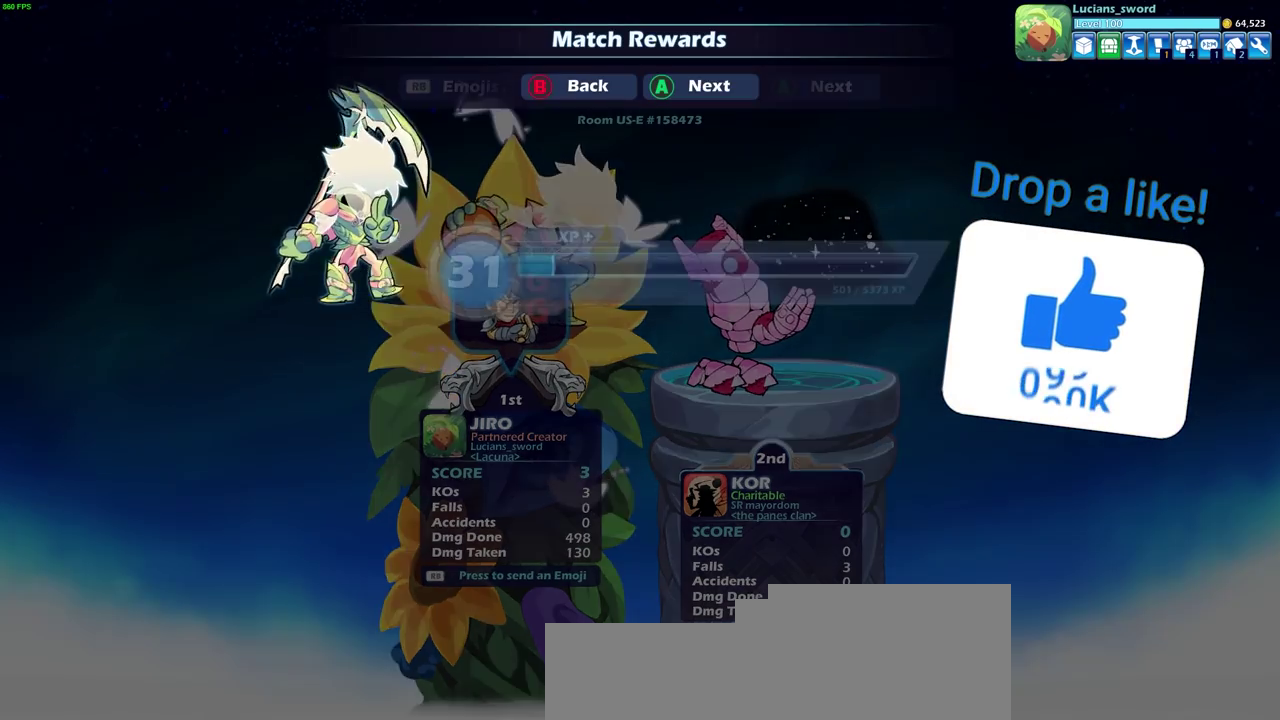
{"dt_ms": 600, "buttons": [], "left_stick": "center", "right_stick": "center", "events": [[317, "CROSS", "down"], [433, "CROSS", "up"]]}
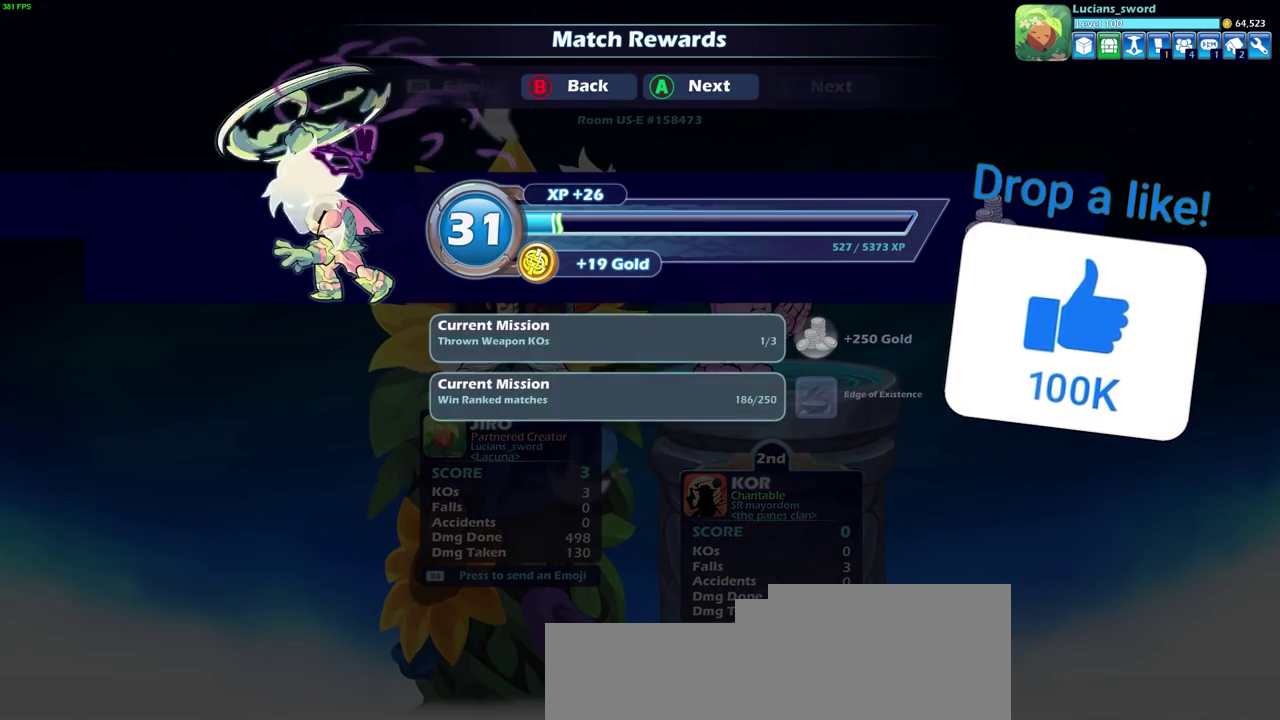
{"dt_ms": 500, "buttons": [], "left_stick": "center", "right_stick": "center", "events": [[150, "CROSS", "down"], [250, "CROSS", "up"]]}
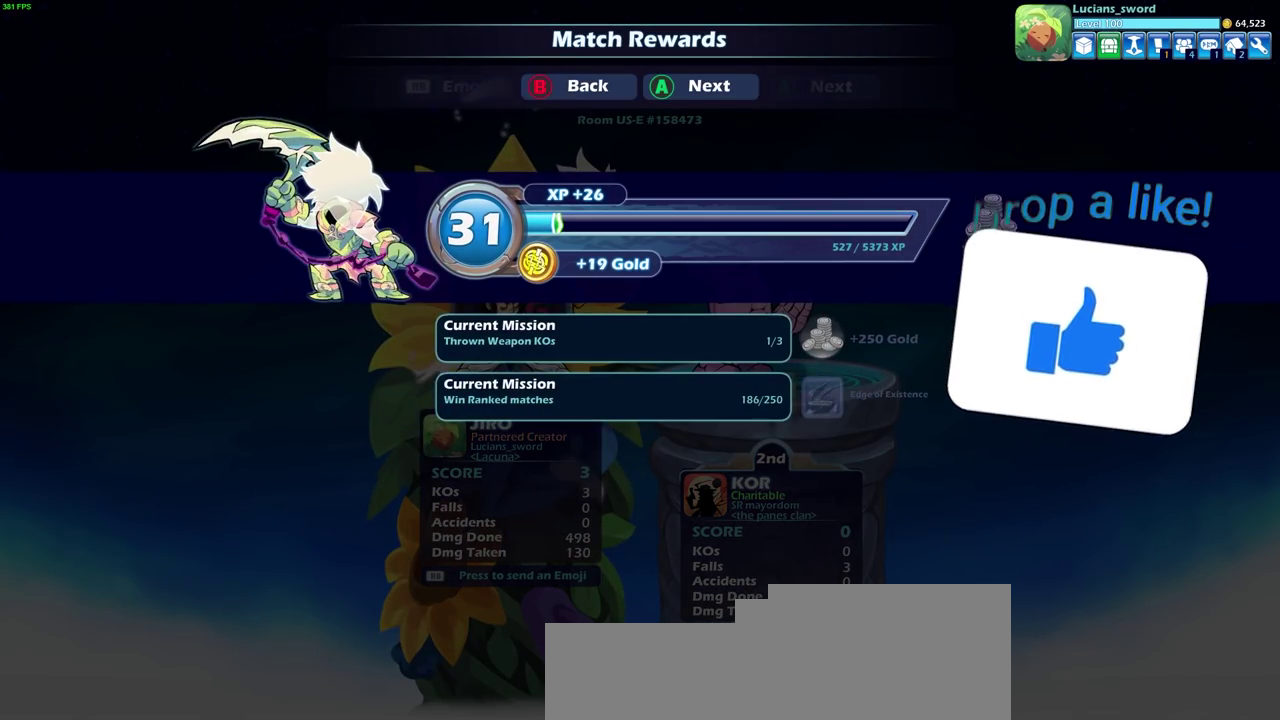
{"dt_ms": 500, "buttons": [], "left_stick": "center", "right_stick": "center", "events": []}
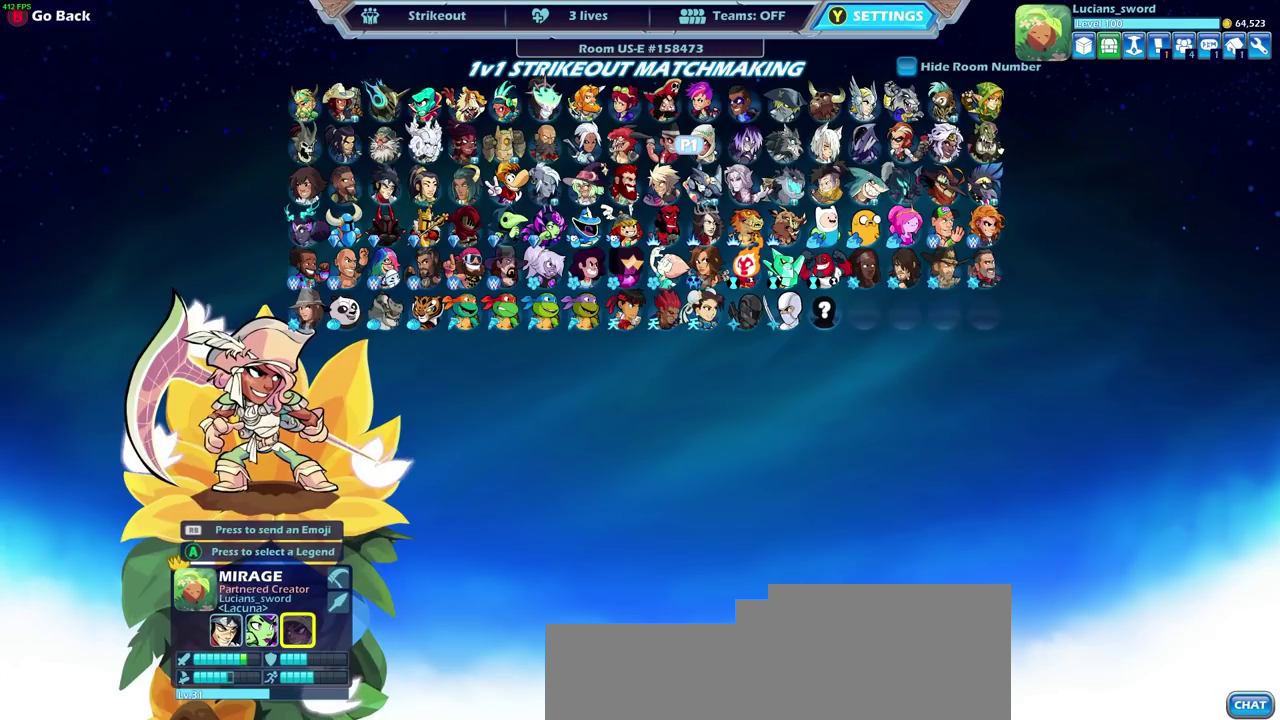
{"dt_ms": 600, "buttons": ["CIRCLE"], "left_stick": "center", "right_stick": "center", "events": [[567, "CIRCLE", "down"]]}
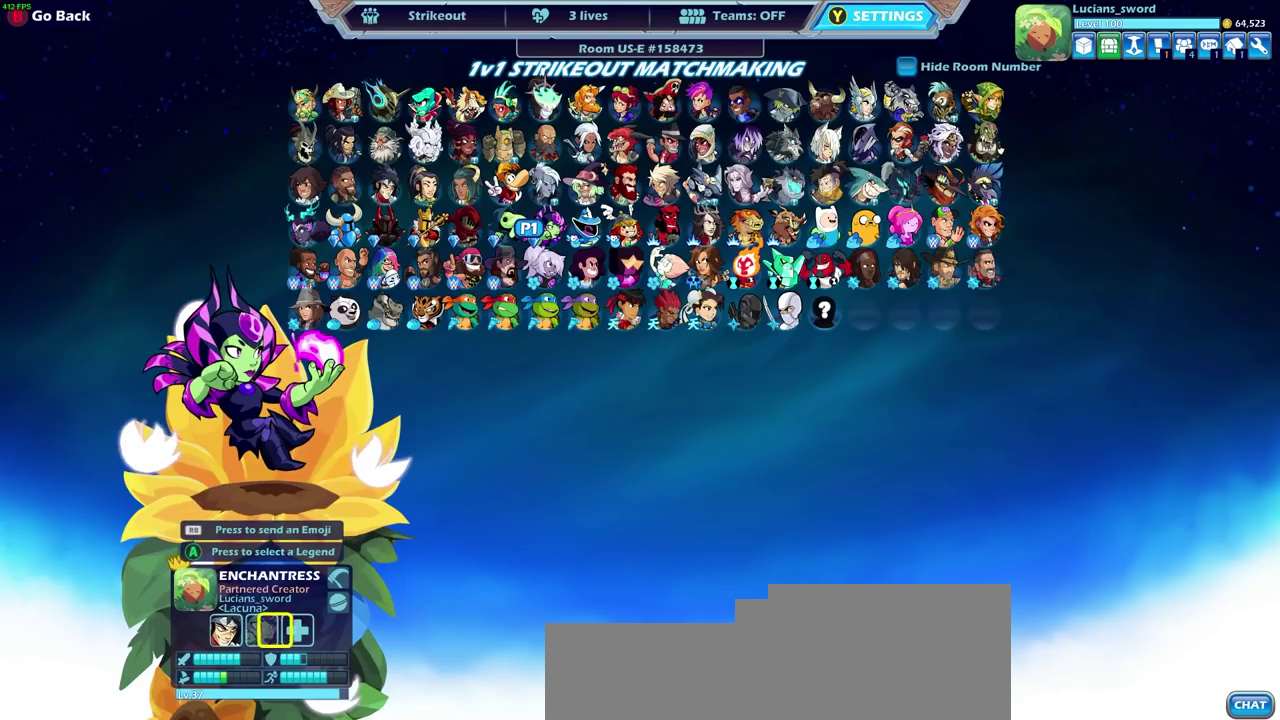
{"dt_ms": 400, "buttons": [], "left_stick": "center", "right_stick": "center", "events": [[67, "CIRCLE", "up"], [267, "CIRCLE", "down"], [367, "CIRCLE", "up"]]}
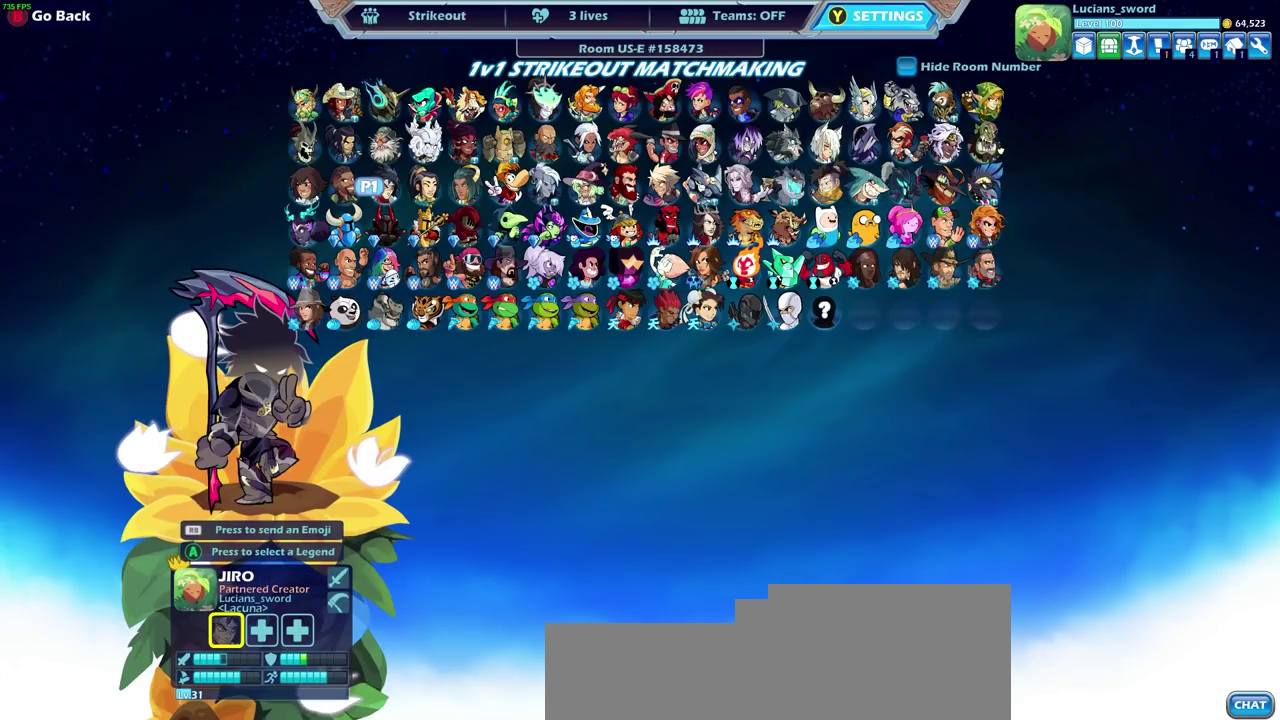
{"dt_ms": 500, "buttons": ["DPAD_DOWN"], "left_stick": "center", "right_stick": "center", "events": [[467, "DPAD_DOWN", "down"]]}
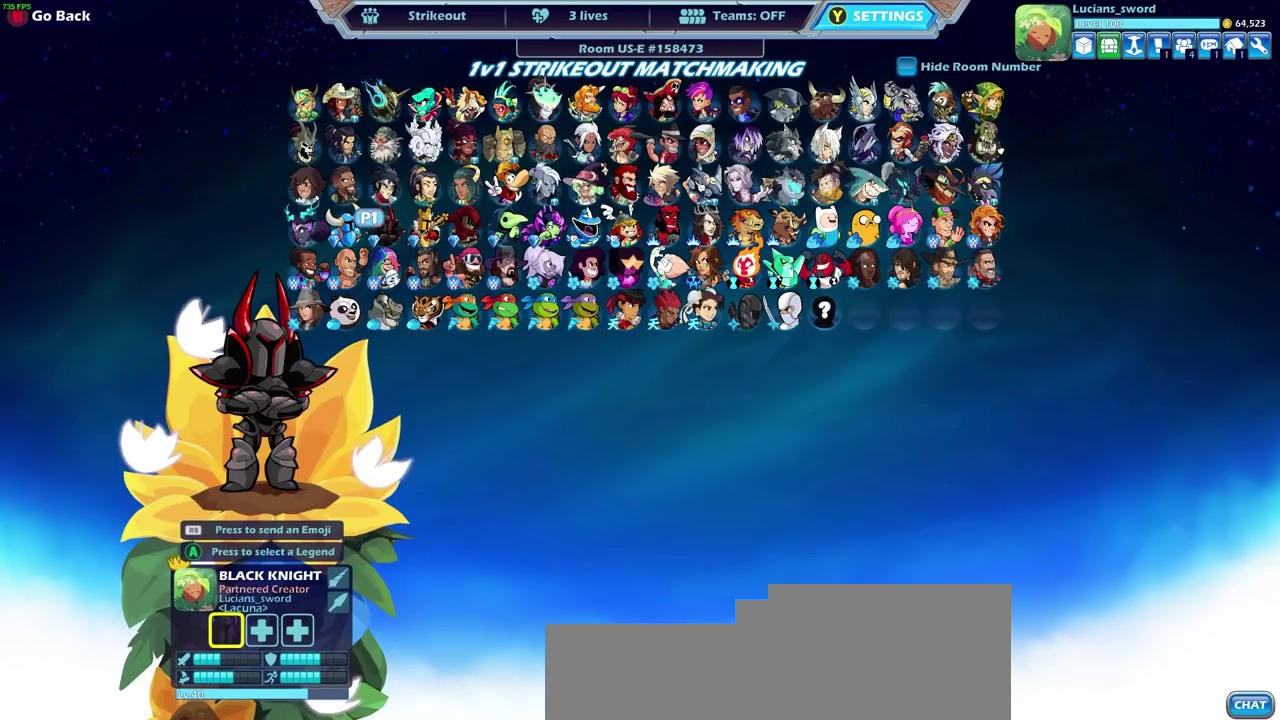
{"dt_ms": 700, "buttons": [], "left_stick": "center", "right_stick": "center", "events": [[83, "DPAD_DOWN", "up"], [500, "DPAD_RIGHT", "down"], [650, "DPAD_RIGHT", "up"]]}
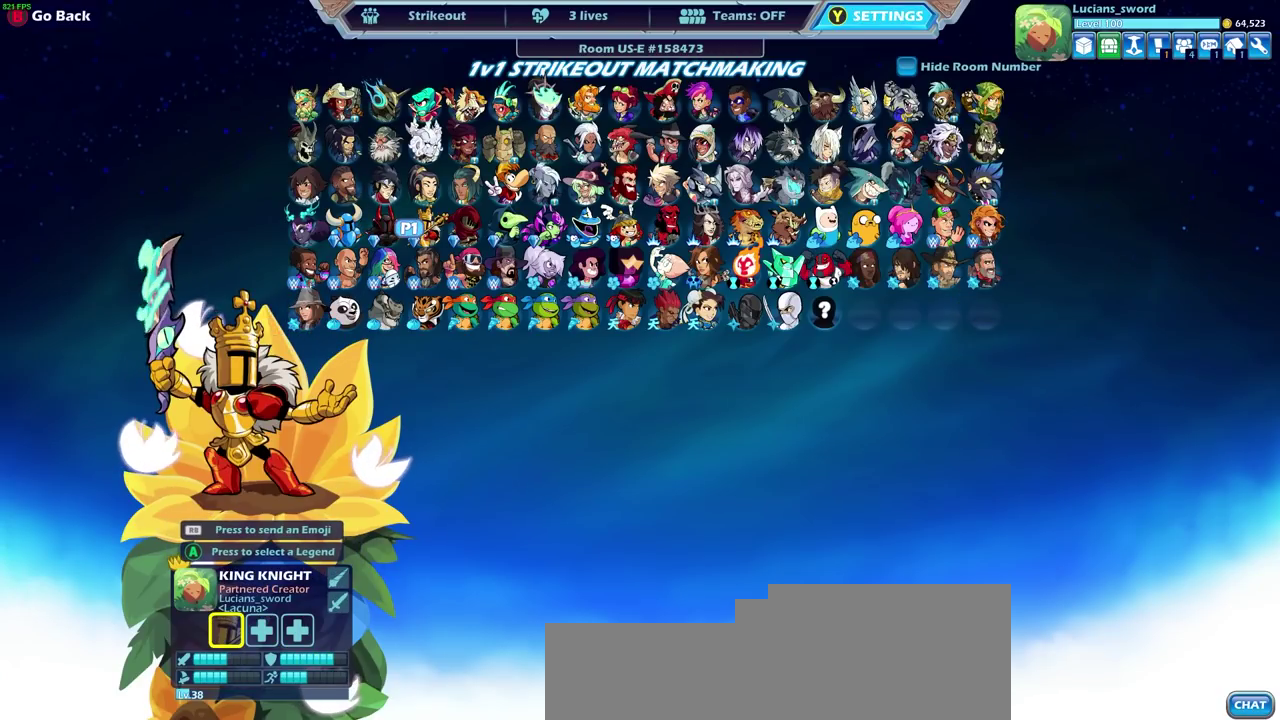
{"dt_ms": 300, "buttons": [], "left_stick": "center", "right_stick": "center", "events": [[17, "DPAD_RIGHT", "down"], [133, "DPAD_RIGHT", "up"]]}
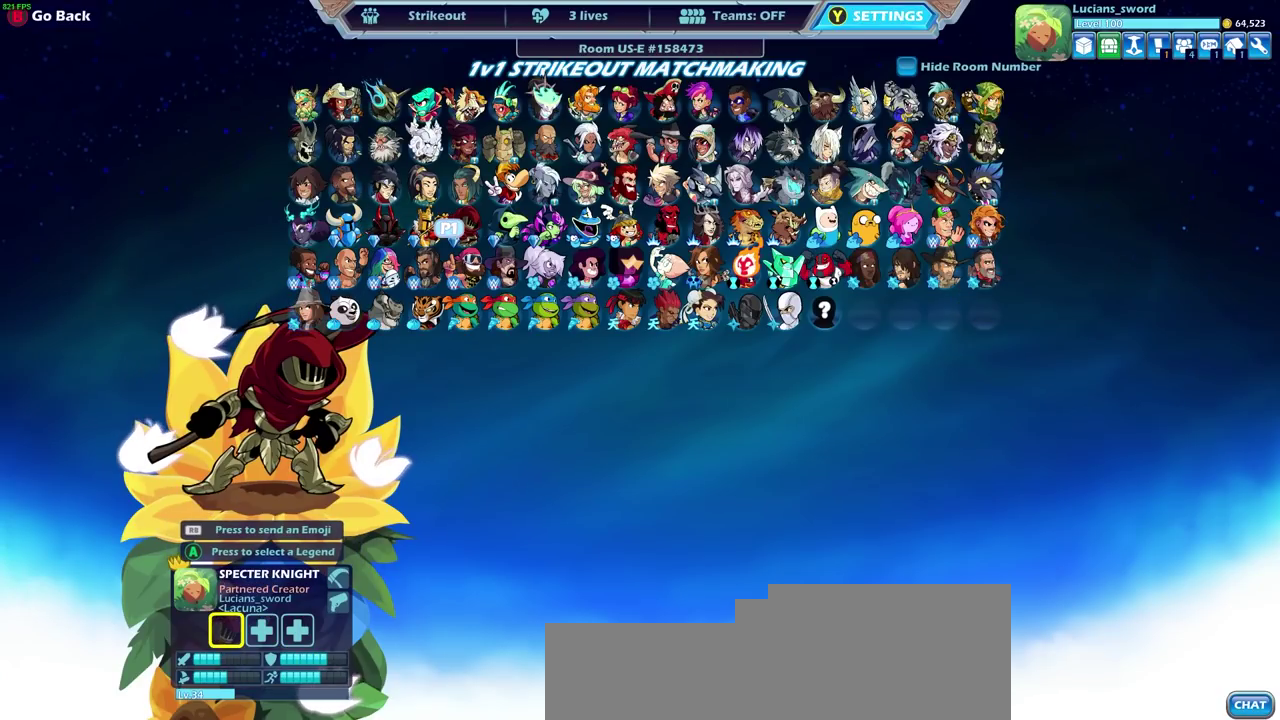
{"dt_ms": 500, "buttons": ["DPAD_RIGHT"], "left_stick": "center", "right_stick": "center", "events": [[450, "DPAD_RIGHT", "down"]]}
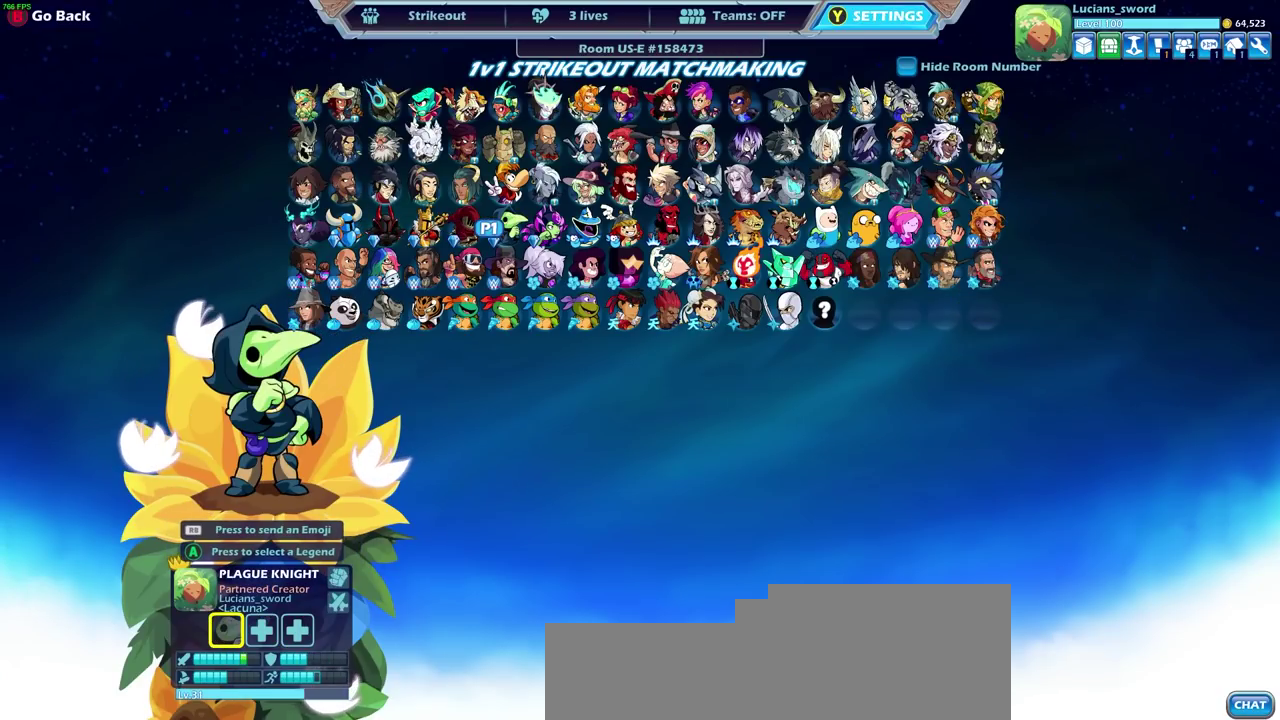
{"dt_ms": 500, "buttons": [], "left_stick": "center", "right_stick": "center", "events": [[50, "DPAD_RIGHT", "up"], [167, "DPAD_RIGHT", "down"], [267, "DPAD_RIGHT", "up"]]}
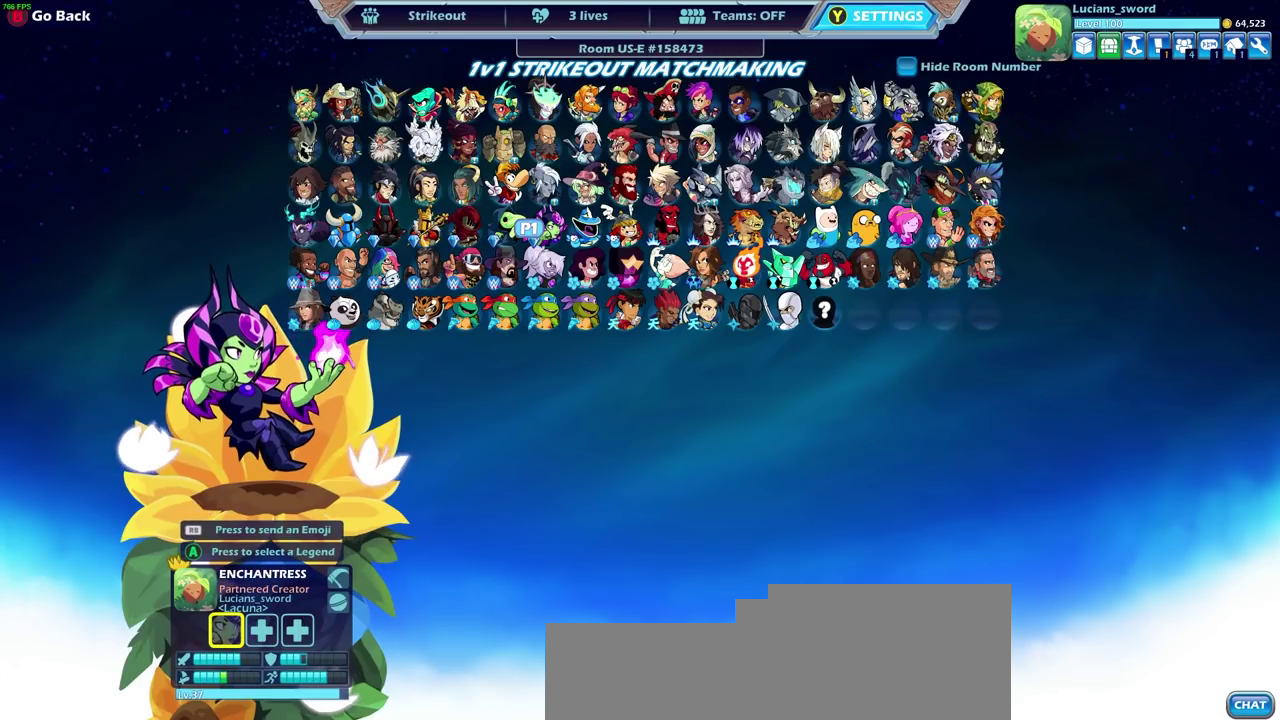
{"dt_ms": 300, "buttons": ["CROSS"], "left_stick": "center", "right_stick": "center", "events": [[283, "CROSS", "down"]]}